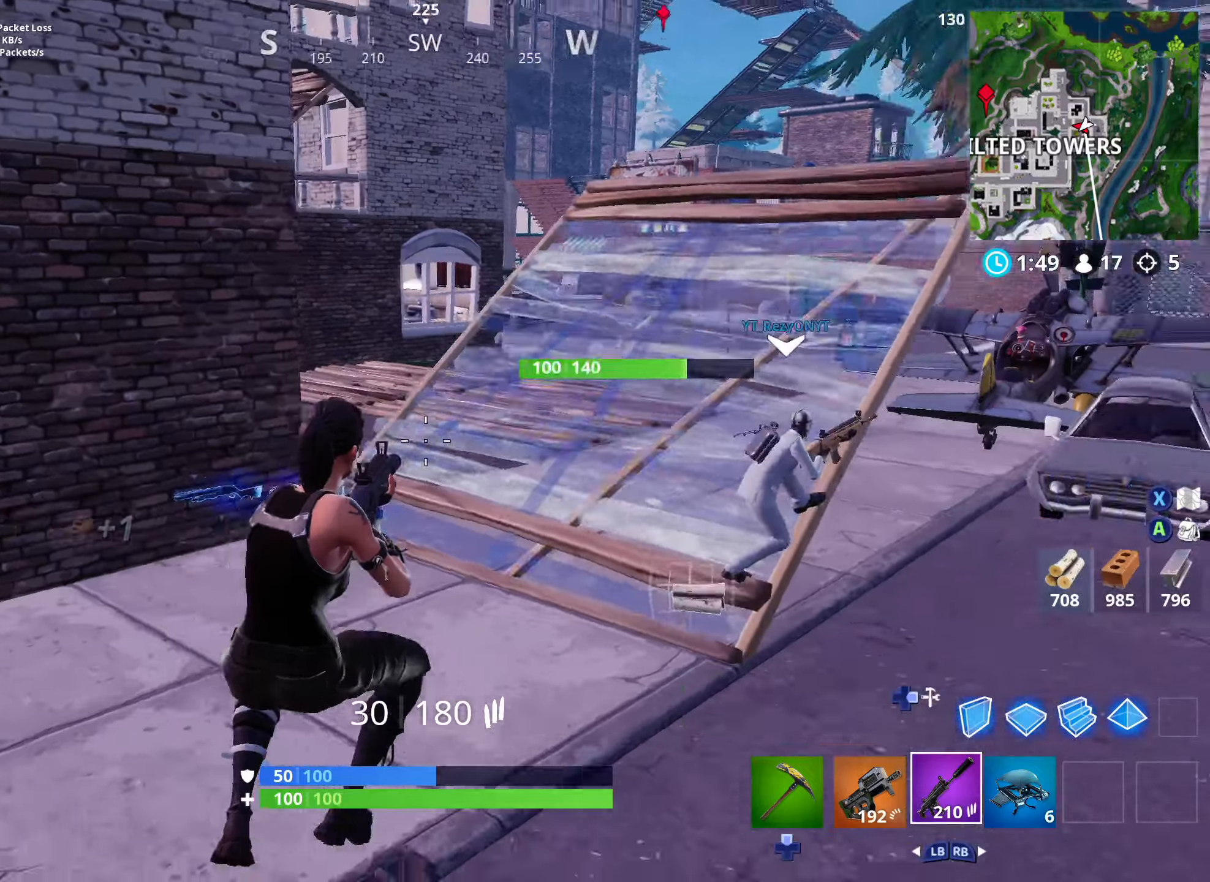
Gameplay with a controller (Xbox layout); each line is a JSON object with the inputs held at the frame after it. "events" lists button and stick changes between this image and that frame as [ms after this image, input, new state], when the widget could be followed in between.
{"buttons": [], "left_stick": "left", "right_stick": "center", "events": [[184, "right_stick", "center"], [284, "left_stick", "up"], [317, "right_stick", "right"], [350, "left_stick", "left"], [434, "right_stick", "center"]]}
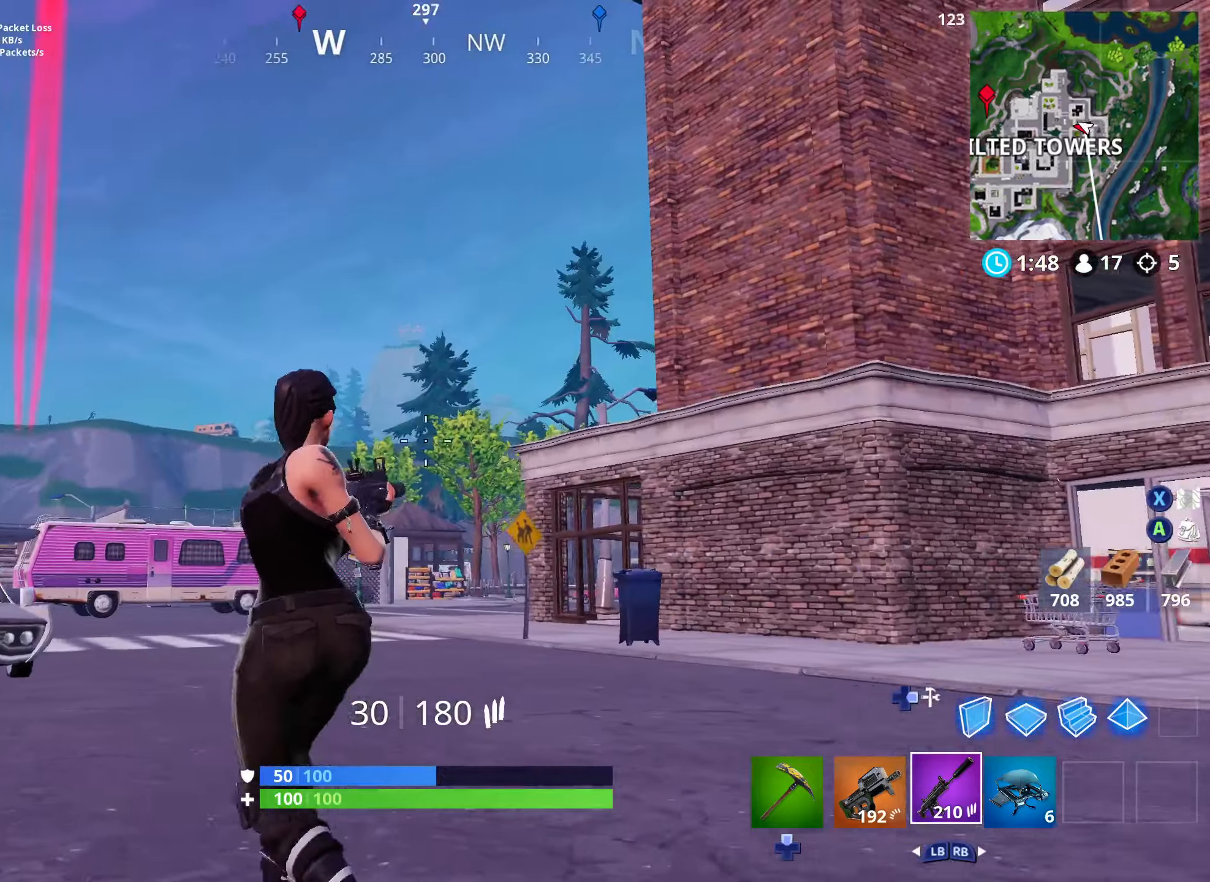
{"buttons": ["L2", "R3"], "left_stick": "right", "right_stick": "center", "events": [[50, "right_stick", "left"], [267, "right_stick", "center"], [334, "left_stick", "right"], [350, "right_stick", "up-left"], [417, "R3", "down"], [484, "L2", "down"], [500, "right_stick", "center"]]}
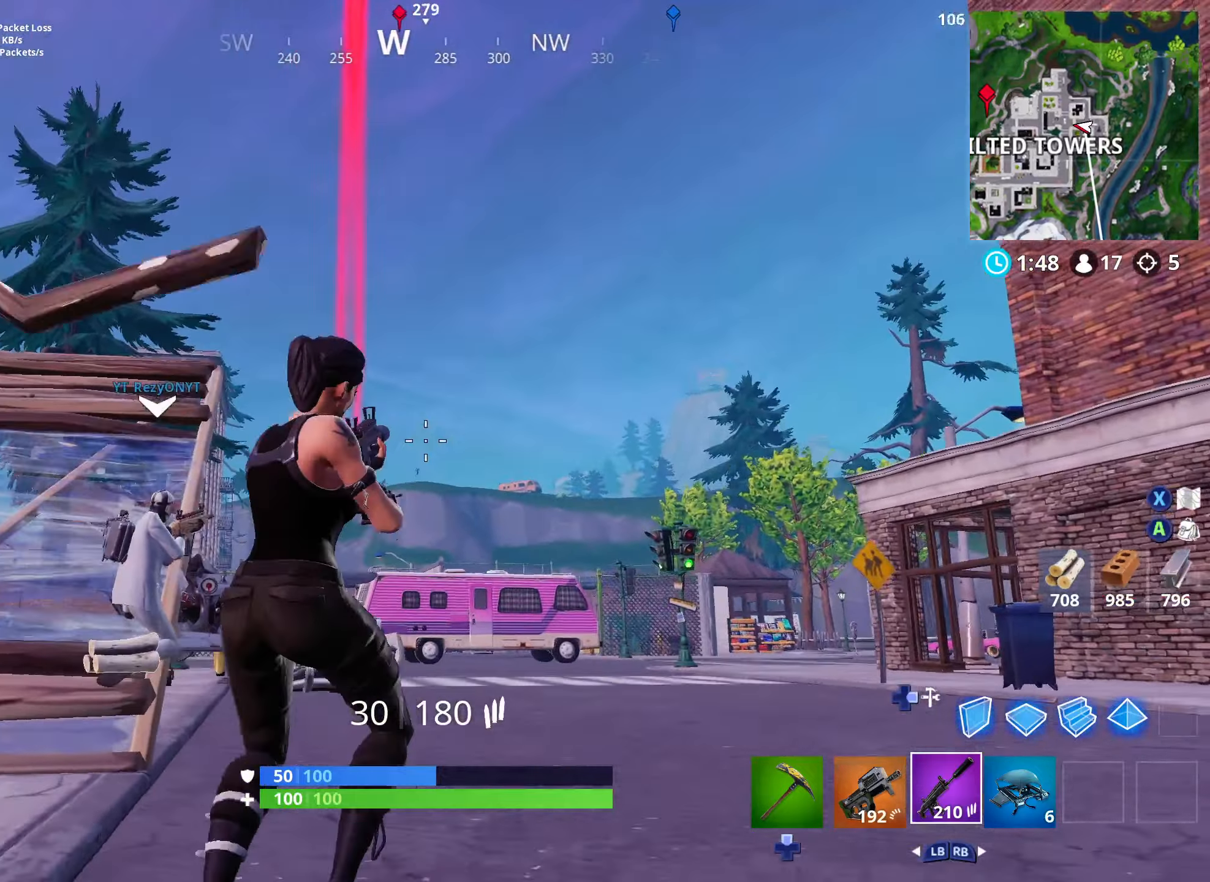
{"buttons": ["L2"], "left_stick": "center", "right_stick": "center", "events": [[50, "R3", "up"], [134, "left_stick", "center"], [250, "L2", "up"], [484, "L2", "down"]]}
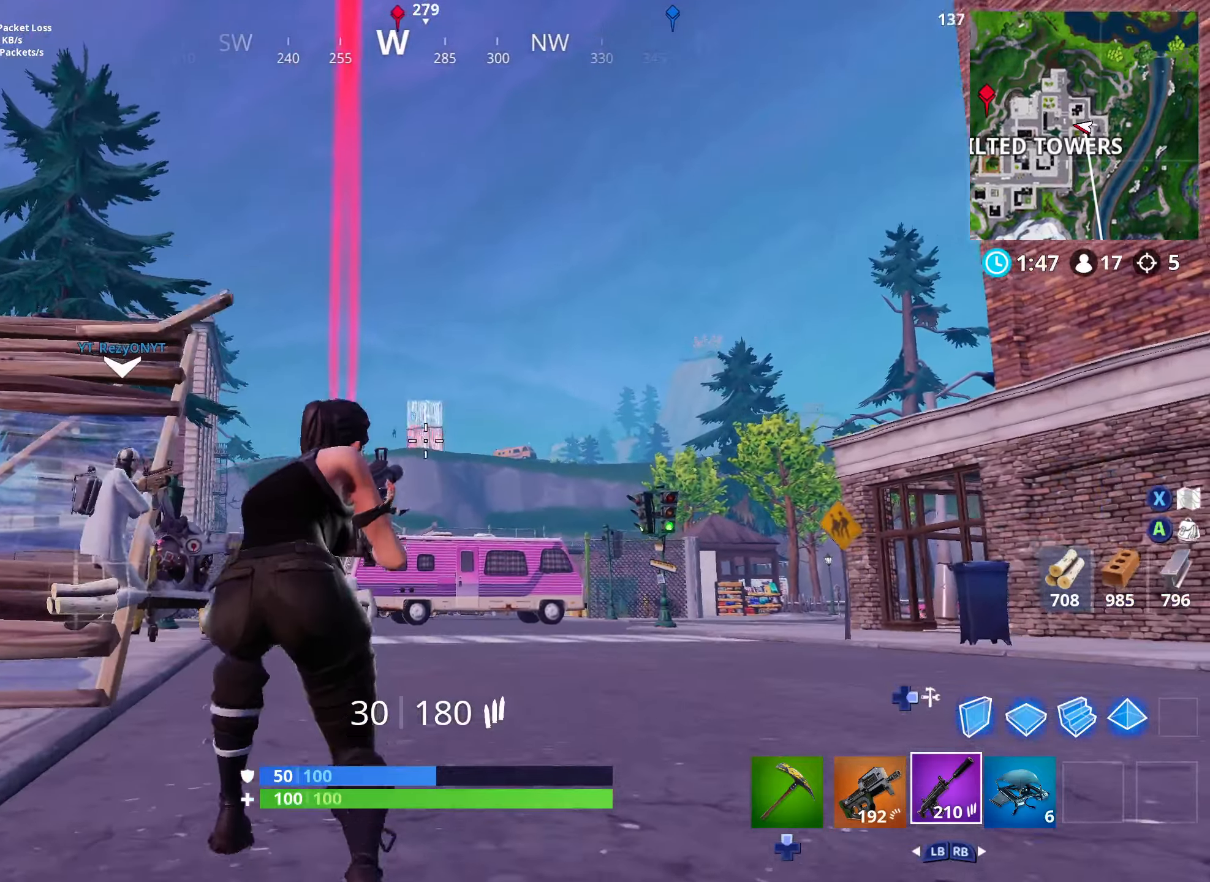
{"buttons": ["L2", "R2"], "left_stick": "center", "right_stick": "center", "events": [[67, "R2", "down"], [150, "left_stick", "right"], [217, "R2", "up"], [234, "L2", "up"], [300, "L2", "down"], [334, "R2", "down"], [417, "left_stick", "center"]]}
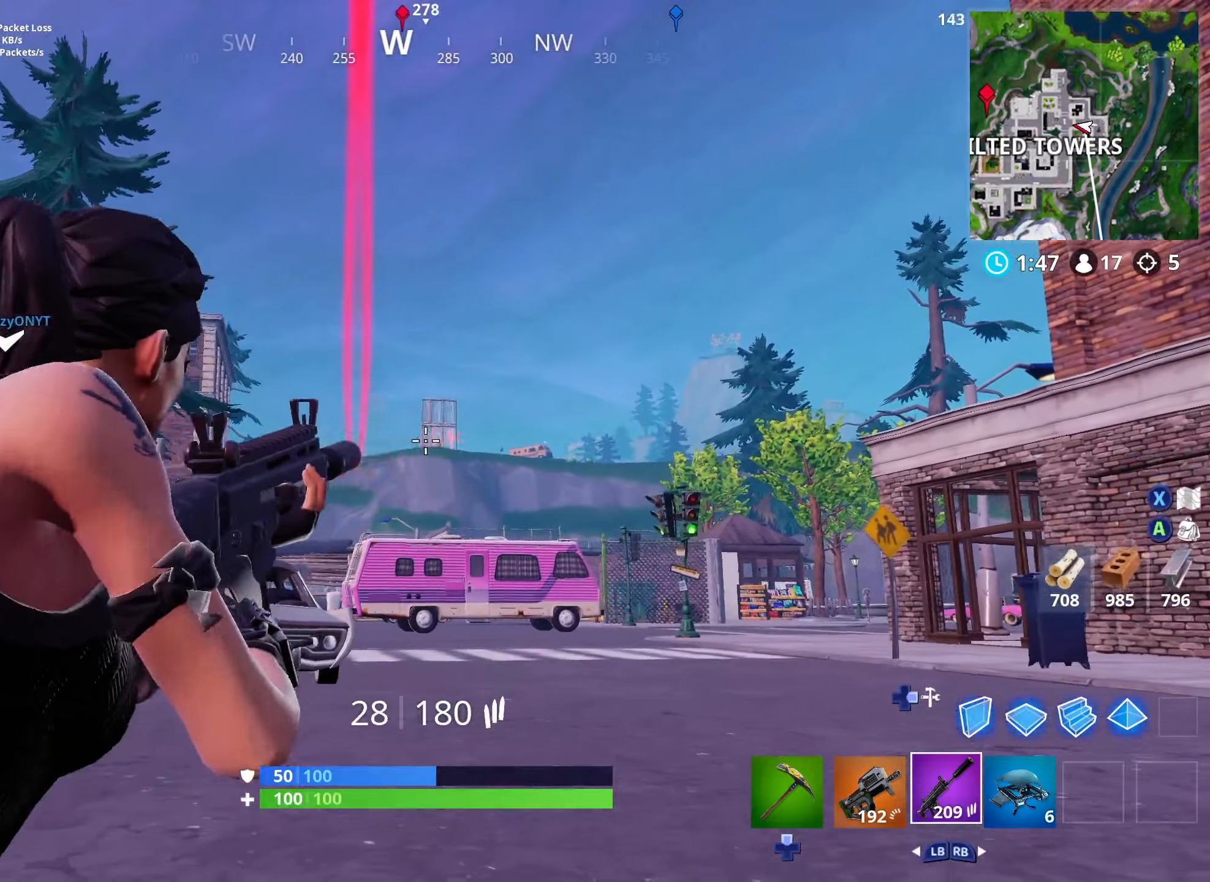
{"buttons": ["L2"], "left_stick": "center", "right_stick": "center", "events": [[34, "R2", "up"], [50, "L2", "up"], [100, "L2", "down"], [200, "R2", "down"], [350, "L2", "up"], [350, "R2", "up"], [417, "L2", "down"]]}
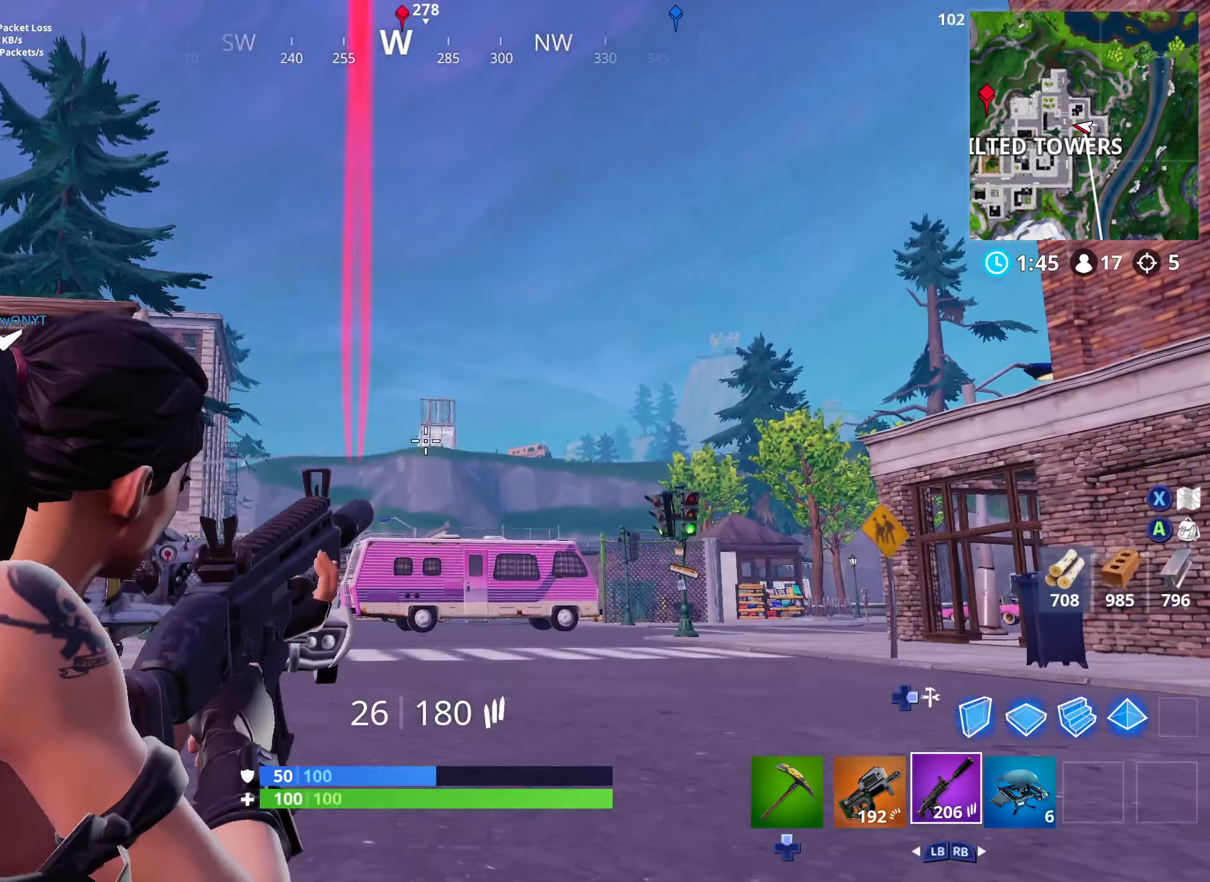
{"buttons": ["L2"], "left_stick": "down-left", "right_stick": "center", "events": [[84, "R2", "down"], [117, "left_stick", "down"], [167, "L2", "up"], [200, "right_stick", "down-right"], [250, "R2", "up"], [284, "L2", "down"], [334, "left_stick", "down-left"], [367, "R3", "down"], [367, "right_stick", "center"], [484, "R3", "up"]]}
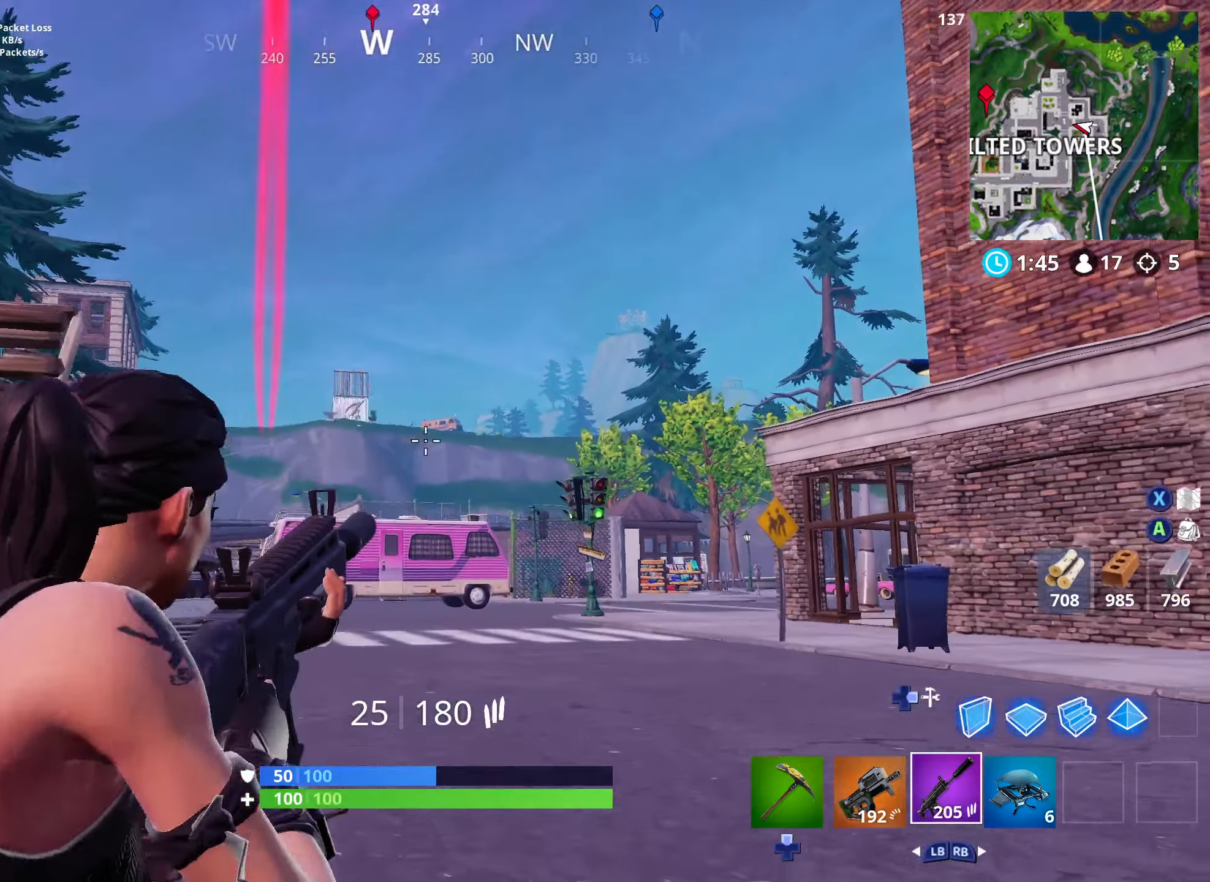
{"buttons": [], "left_stick": "right", "right_stick": "center"}
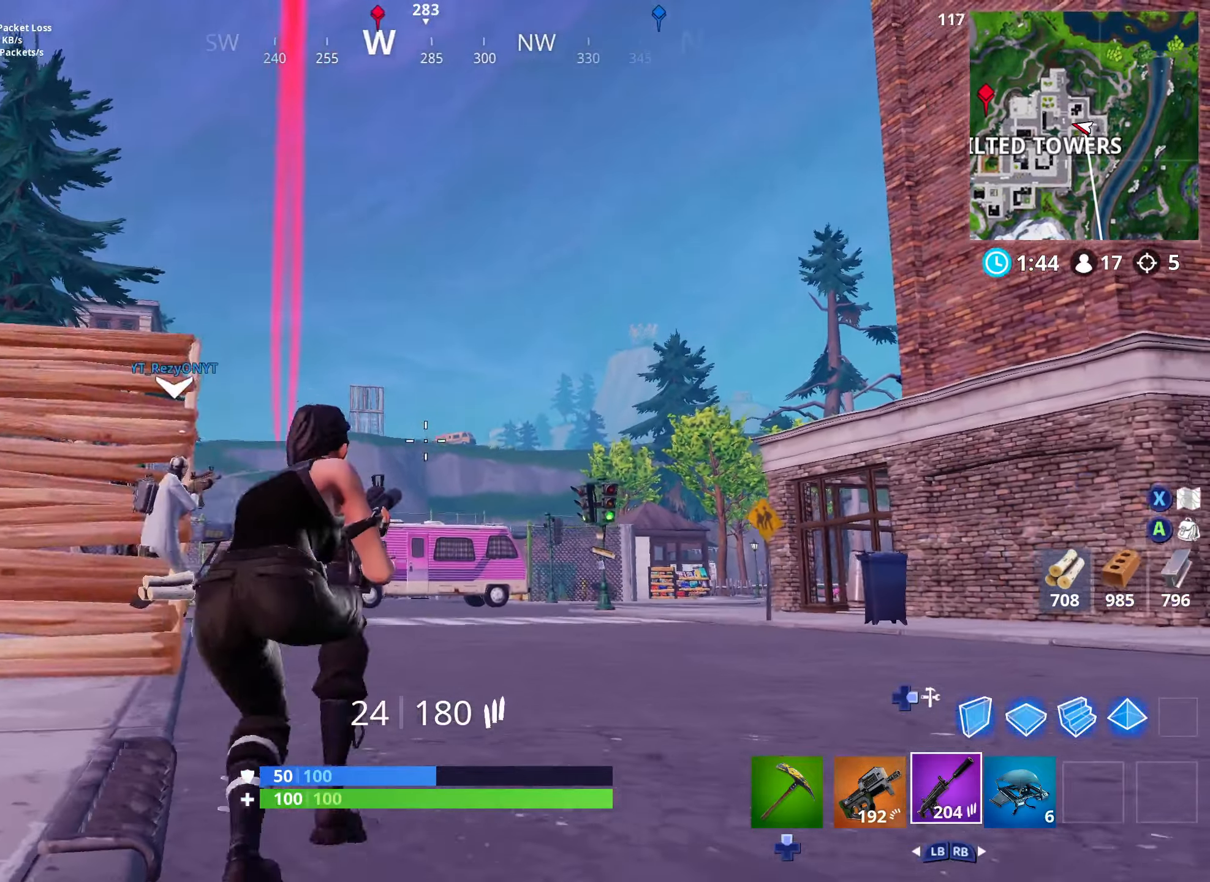
{"buttons": ["R2"], "left_stick": "right", "right_stick": "down", "events": [[17, "right_stick", "down"], [34, "L3", "down"], [50, "R3", "down"], [167, "L3", "up"], [167, "right_stick", "center"], [184, "R3", "up"], [250, "L3", "down"], [267, "DPAD_RIGHT", "down"], [384, "L3", "up"], [400, "right_stick", "down"], [434, "DPAD_RIGHT", "up"], [434, "R2", "down"]]}
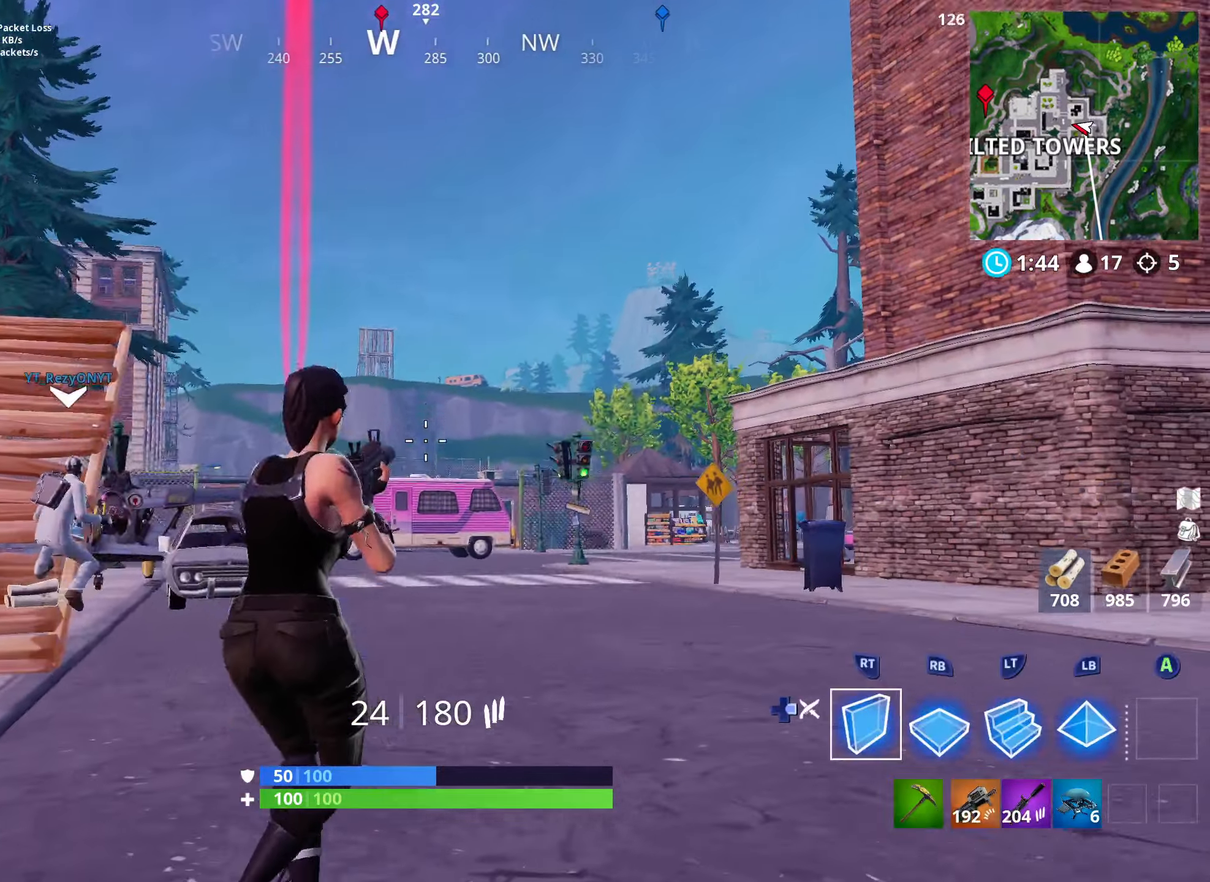
{"buttons": ["L2"], "left_stick": "up-left", "right_stick": "center", "events": [[184, "L3", "down"], [250, "right_stick", "center"], [267, "left_stick", "up-left"], [300, "L3", "up"], [384, "L2", "down"], [500, "R2", "up"]]}
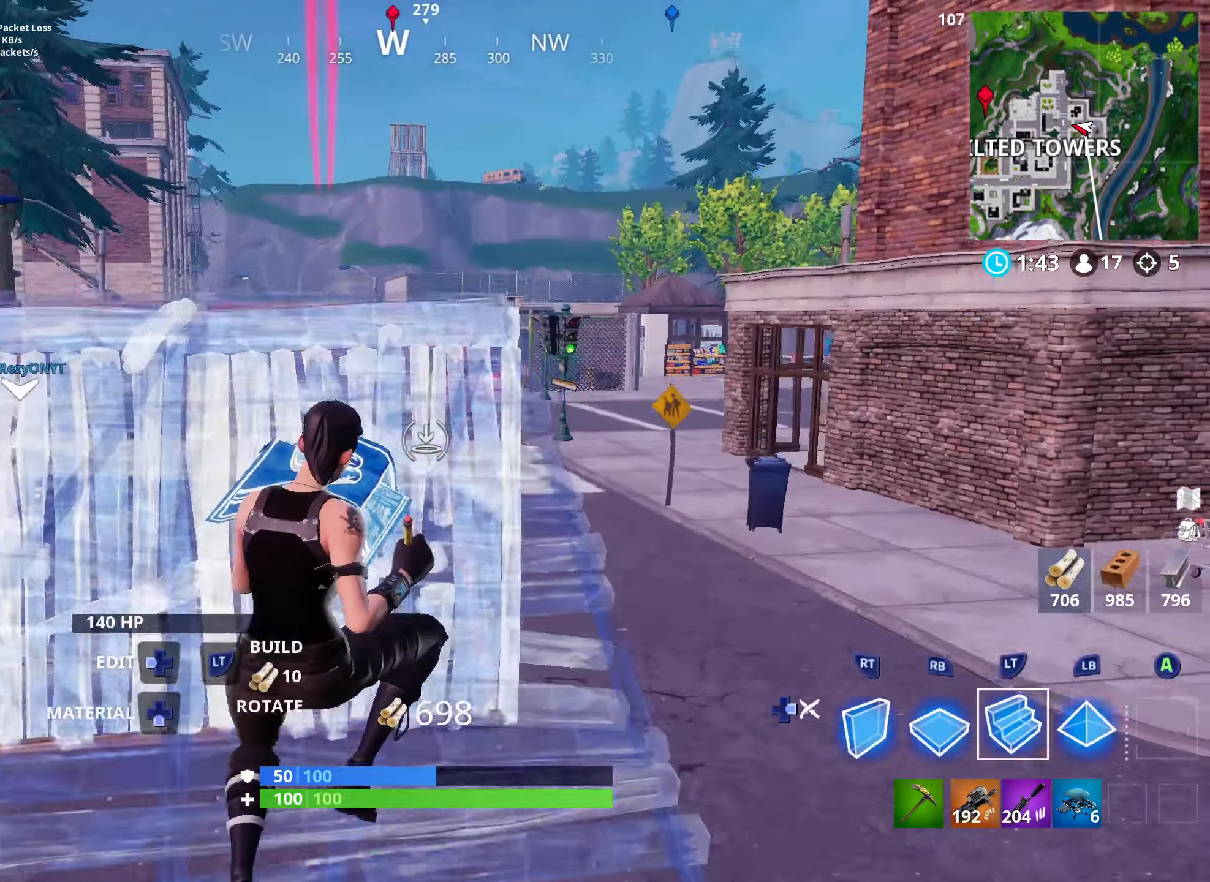
{"buttons": [], "left_stick": "up-left", "right_stick": "left", "events": [[34, "DPAD_RIGHT", "down"], [84, "L2", "up"], [117, "left_stick", "left"], [150, "DPAD_RIGHT", "up"], [300, "right_stick", "left"], [434, "left_stick", "up-left"]]}
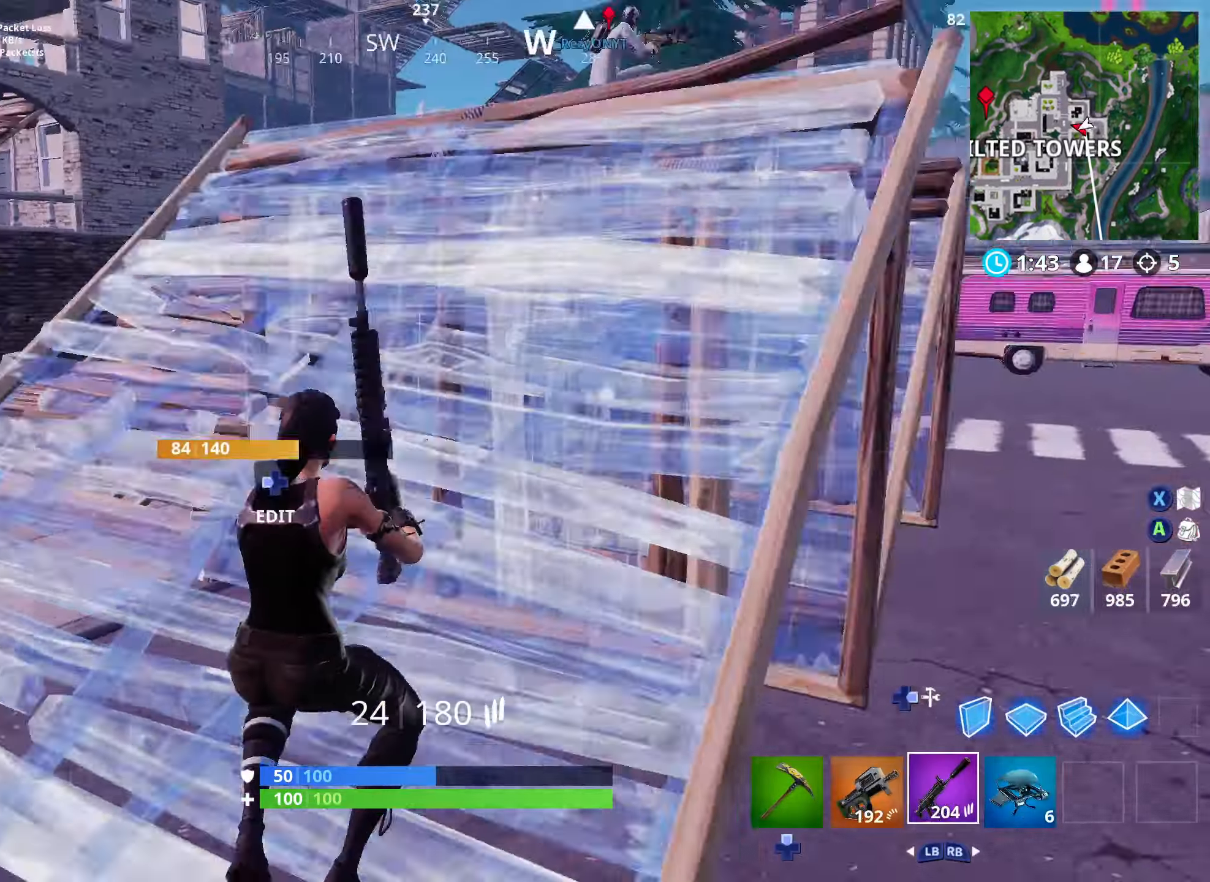
{"buttons": [], "left_stick": "up", "right_stick": "right", "events": [[100, "left_stick", "up"], [234, "right_stick", "center"], [350, "right_stick", "down"], [384, "L3", "down"], [434, "right_stick", "right"], [500, "L3", "up"]]}
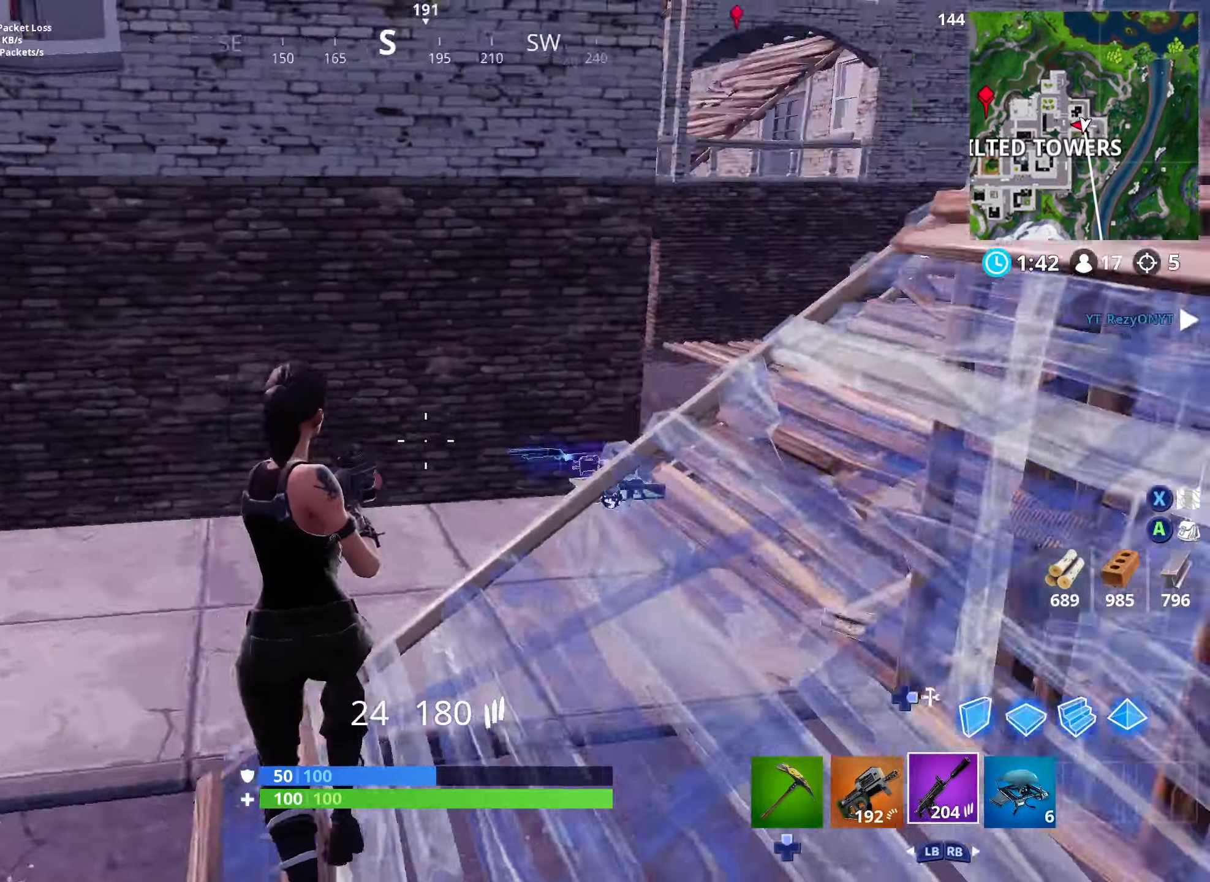
{"buttons": [], "left_stick": "down", "right_stick": "center", "events": [[67, "DPAD_DOWN", "down"], [100, "left_stick", "down-left"], [117, "right_stick", "up-right"], [134, "DPAD_DOWN", "up"], [217, "DPAD_DOWN", "down"], [233, "right_stick", "center"], [283, "DPAD_DOWN", "up"], [300, "left_stick", "down"], [367, "DPAD_DOWN", "down"], [467, "DPAD_DOWN", "up"]]}
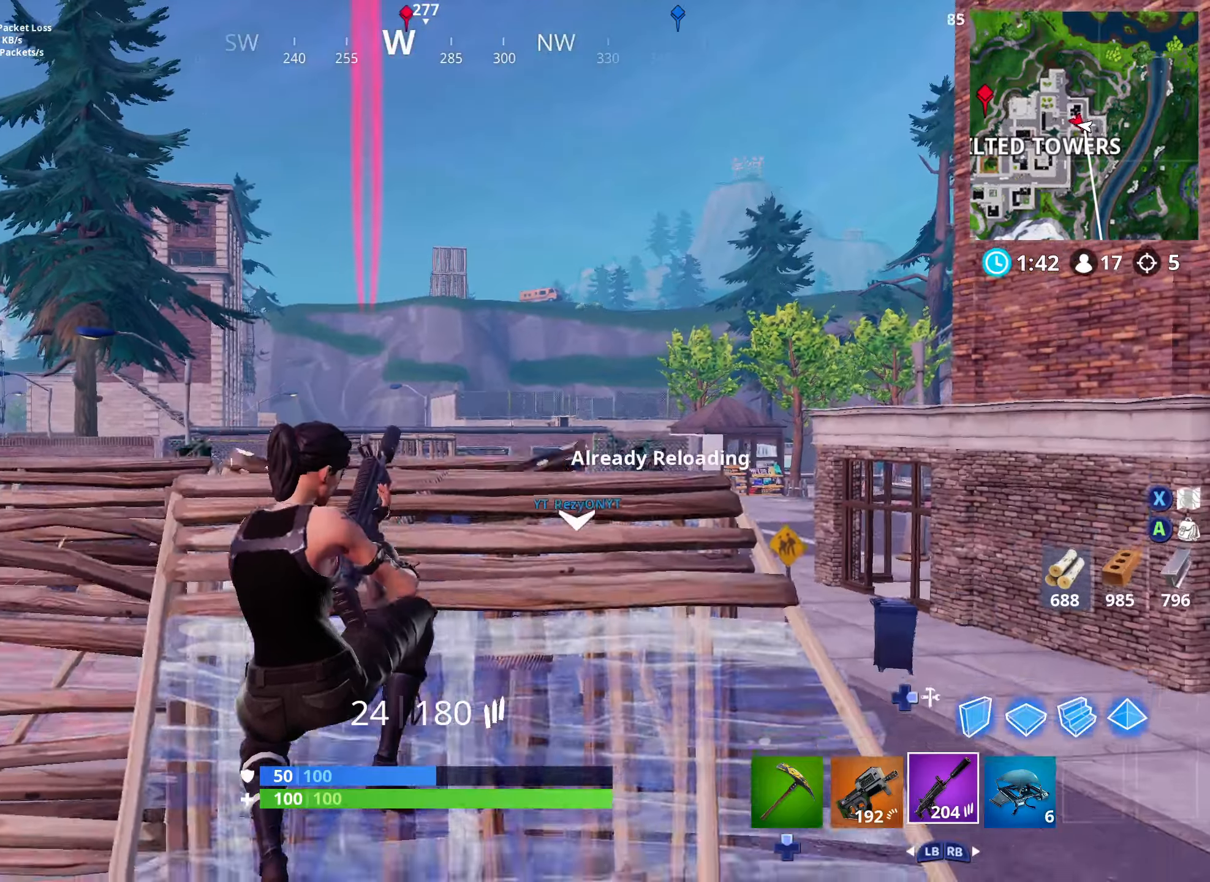
{"buttons": [], "left_stick": "down-left", "right_stick": "up-right", "events": [[33, "DPAD_DOWN", "down"], [83, "left_stick", "down-left"], [100, "DPAD_DOWN", "up"], [183, "right_stick", "down-left"], [350, "right_stick", "center"], [400, "right_stick", "up-right"]]}
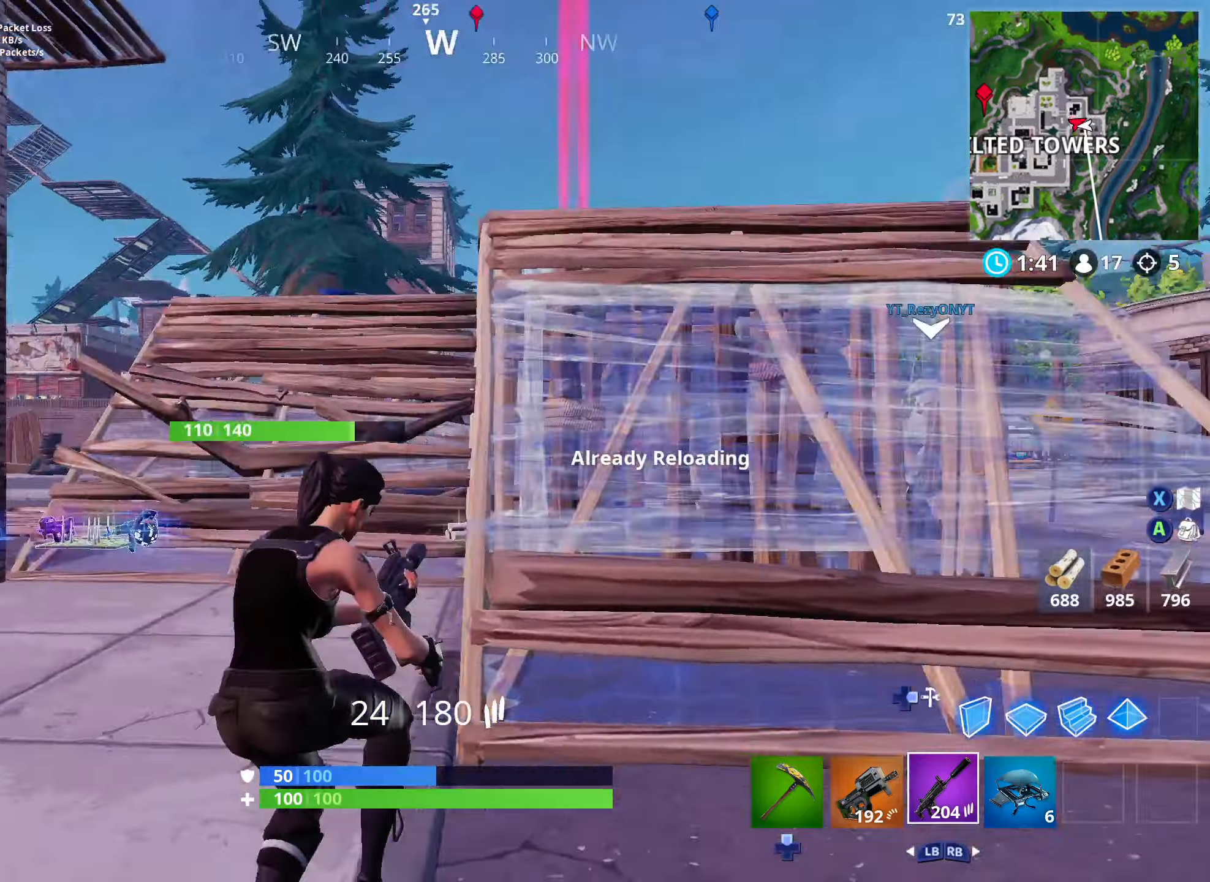
{"buttons": ["R2", "L3"], "left_stick": "left", "right_stick": "center", "events": [[50, "right_stick", "center"], [83, "DPAD_RIGHT", "down"], [217, "DPAD_RIGHT", "up"], [217, "R2", "down"], [267, "right_stick", "down"], [383, "right_stick", "center"], [417, "L3", "down"], [450, "left_stick", "left"]]}
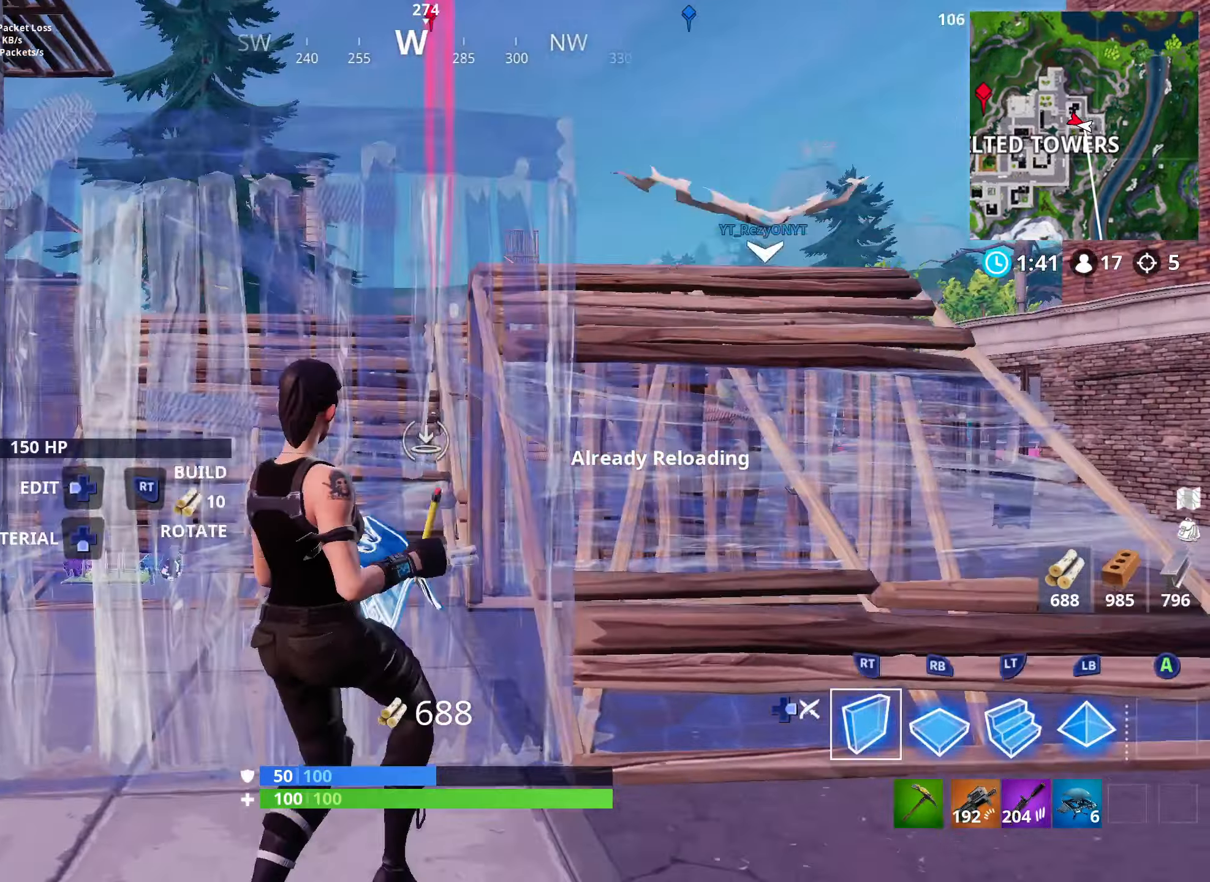
{"buttons": ["DPAD_RIGHT"], "left_stick": "down-left", "right_stick": "center", "events": [[67, "L3", "up"], [100, "left_stick", "down-left"], [183, "L2", "down"], [417, "DPAD_RIGHT", "down"], [433, "L2", "up"], [433, "R2", "up"]]}
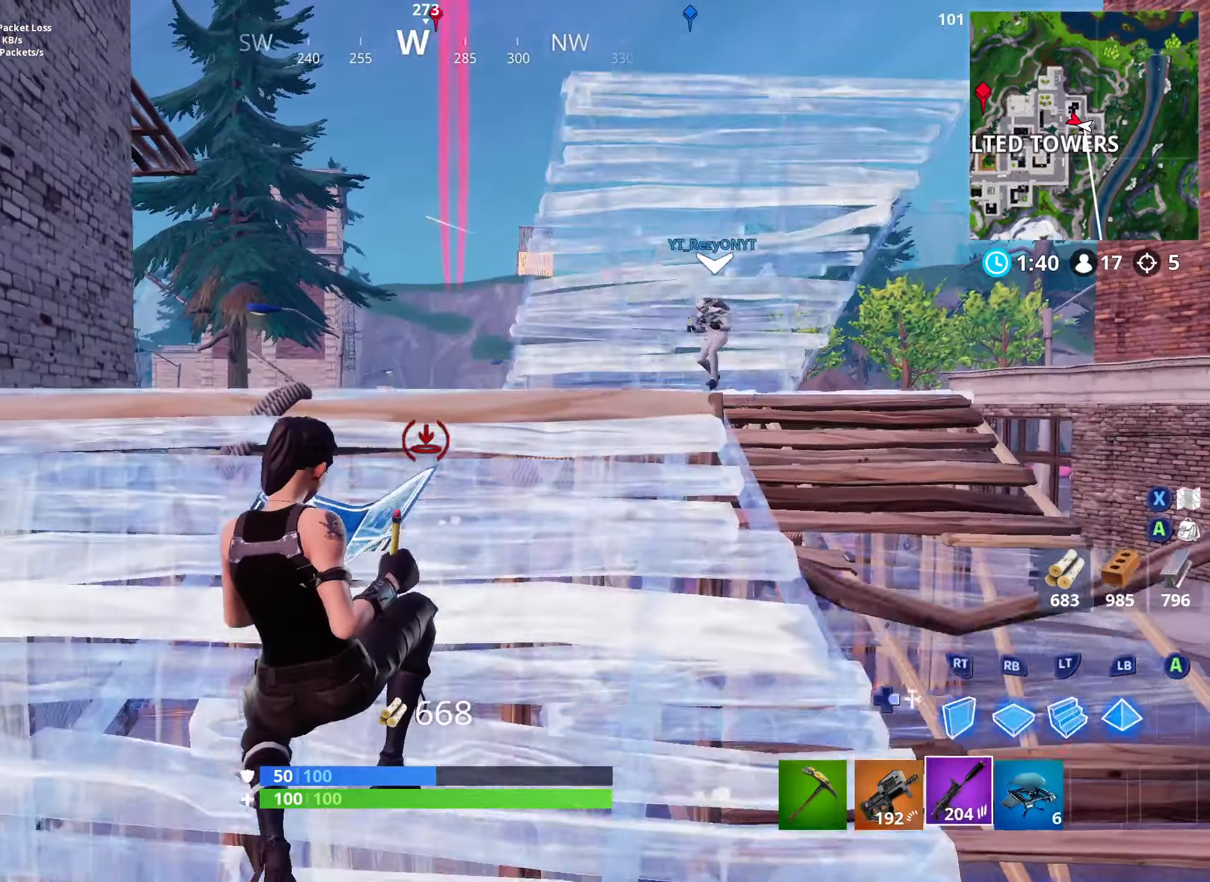
{"buttons": ["L3"], "left_stick": "down-right", "right_stick": "center", "events": [[33, "DPAD_RIGHT", "up"], [200, "left_stick", "down"], [300, "left_stick", "down-right"], [500, "L3", "down"]]}
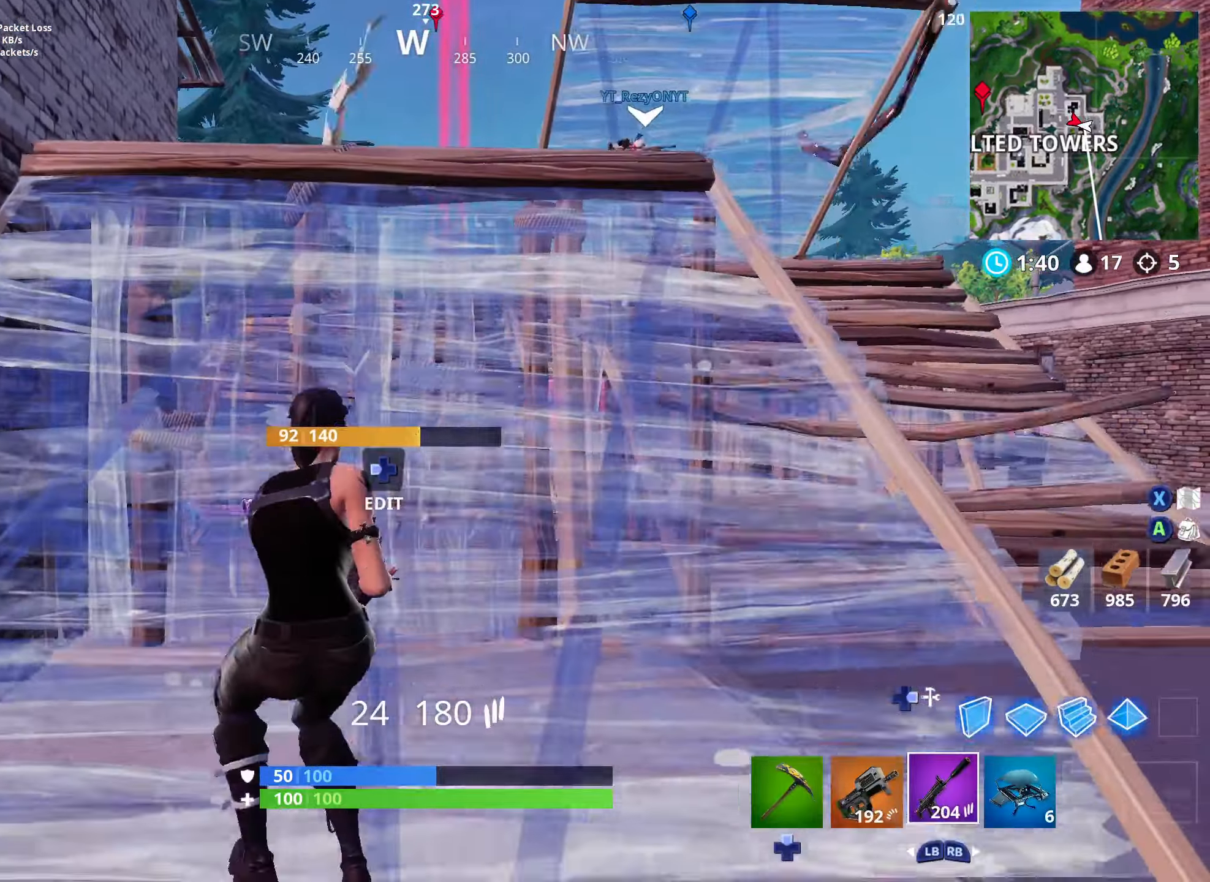
{"buttons": ["R2"], "left_stick": "down-right", "right_stick": "center", "events": [[33, "DPAD_RIGHT", "down"], [117, "L3", "up"], [117, "left_stick", "down"], [183, "DPAD_RIGHT", "up"], [233, "R2", "down"], [383, "left_stick", "down-right"]]}
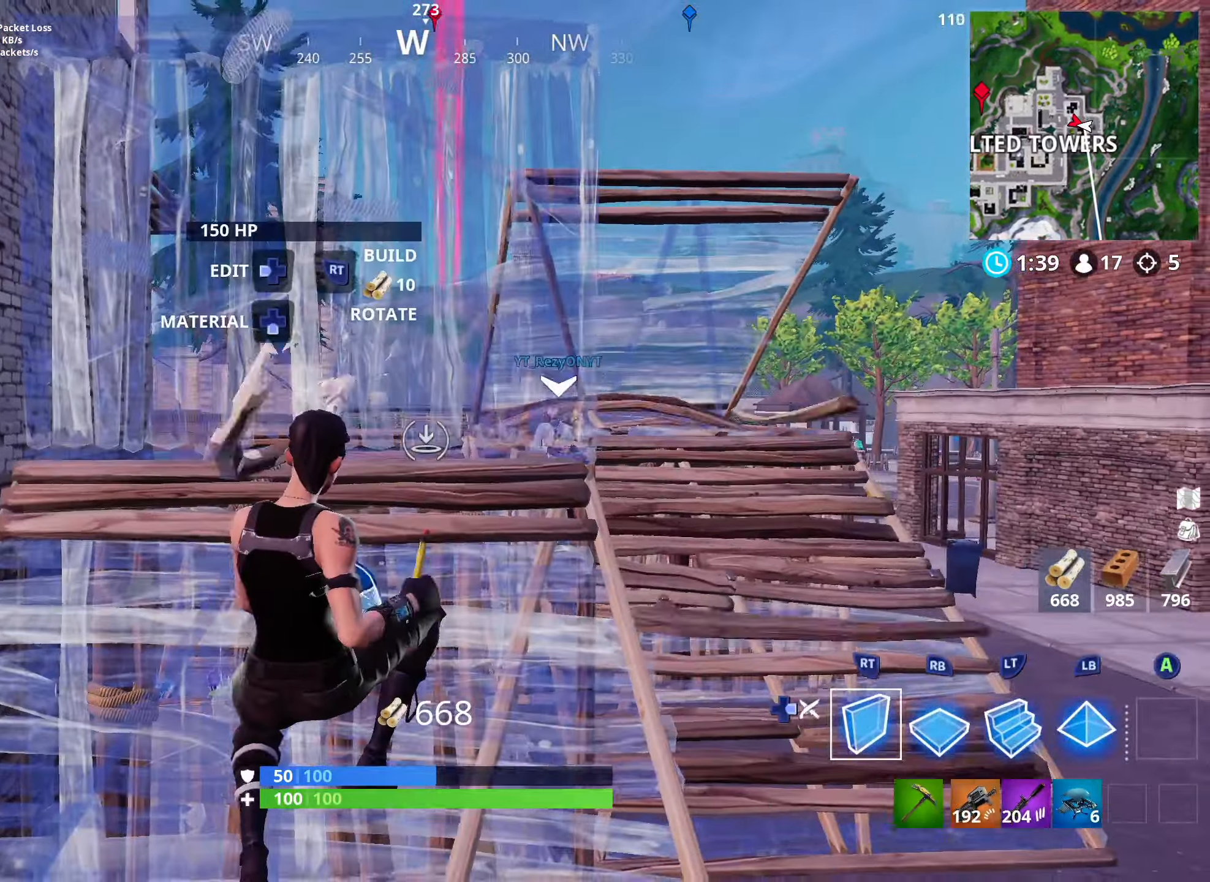
{"buttons": ["R2", "DPAD_RIGHT"], "left_stick": "down-left", "right_stick": "center", "events": [[83, "left_stick", "down"], [367, "left_stick", "down-left"], [467, "DPAD_RIGHT", "down"]]}
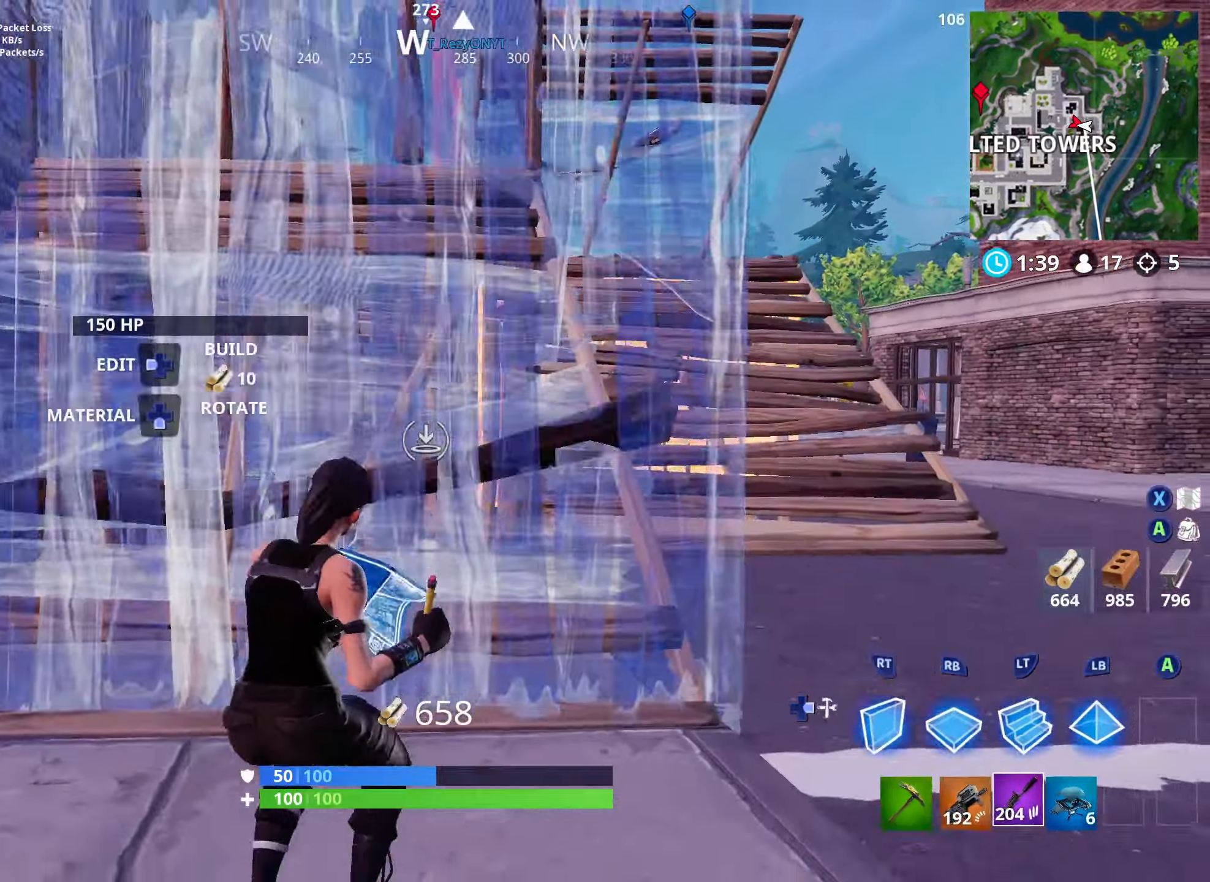
{"buttons": [], "left_stick": "down-right", "right_stick": "center", "events": [[17, "R2", "up"], [50, "left_stick", "down"], [100, "DPAD_RIGHT", "up"], [217, "L3", "down"], [367, "left_stick", "down-right"], [383, "L3", "up"]]}
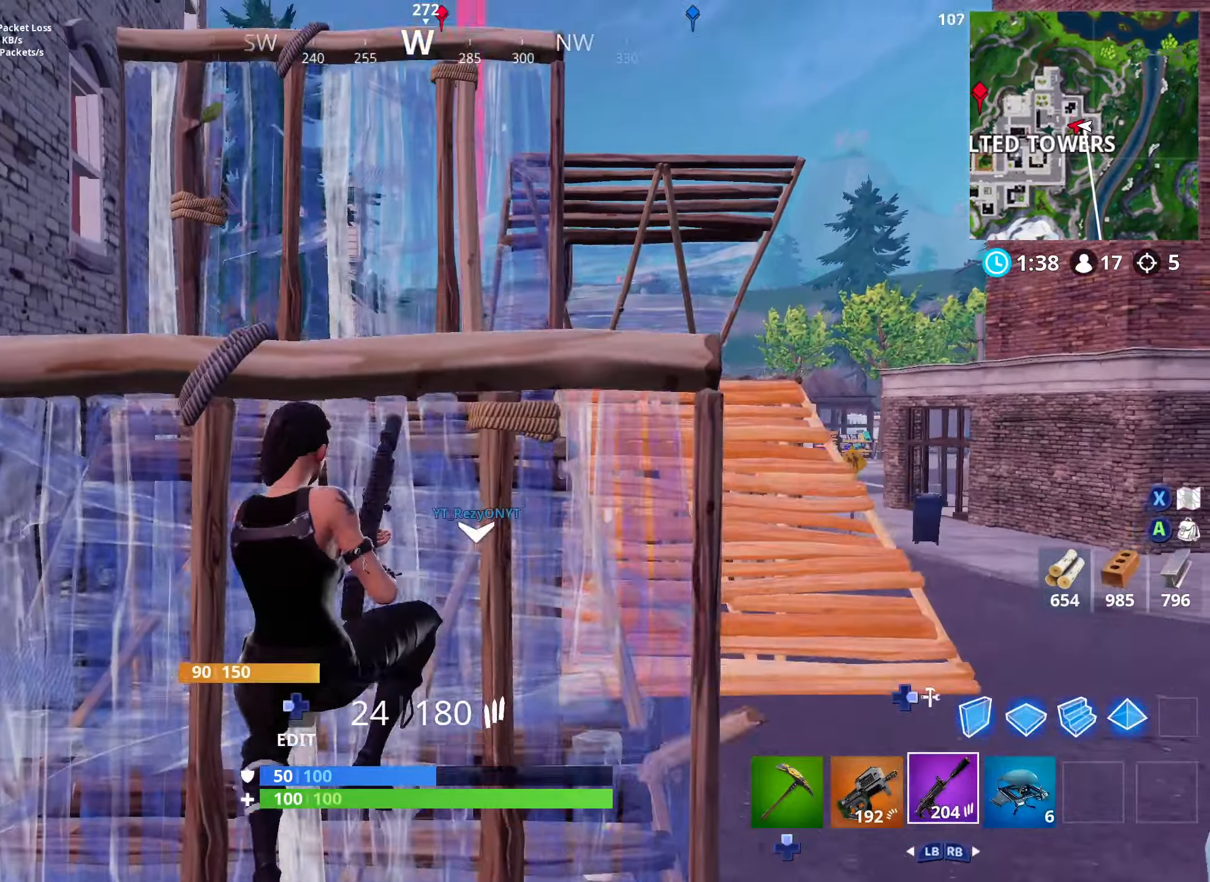
{"buttons": ["DPAD_DOWN"], "left_stick": "up-left", "right_stick": "left", "events": [[83, "left_stick", "down-left"], [167, "DPAD_DOWN", "down"], [183, "right_stick", "down-left"], [200, "left_stick", "left"], [233, "DPAD_DOWN", "up"], [317, "DPAD_DOWN", "down"], [333, "left_stick", "up-left"], [350, "right_stick", "left"], [400, "DPAD_DOWN", "up"], [483, "DPAD_DOWN", "down"]]}
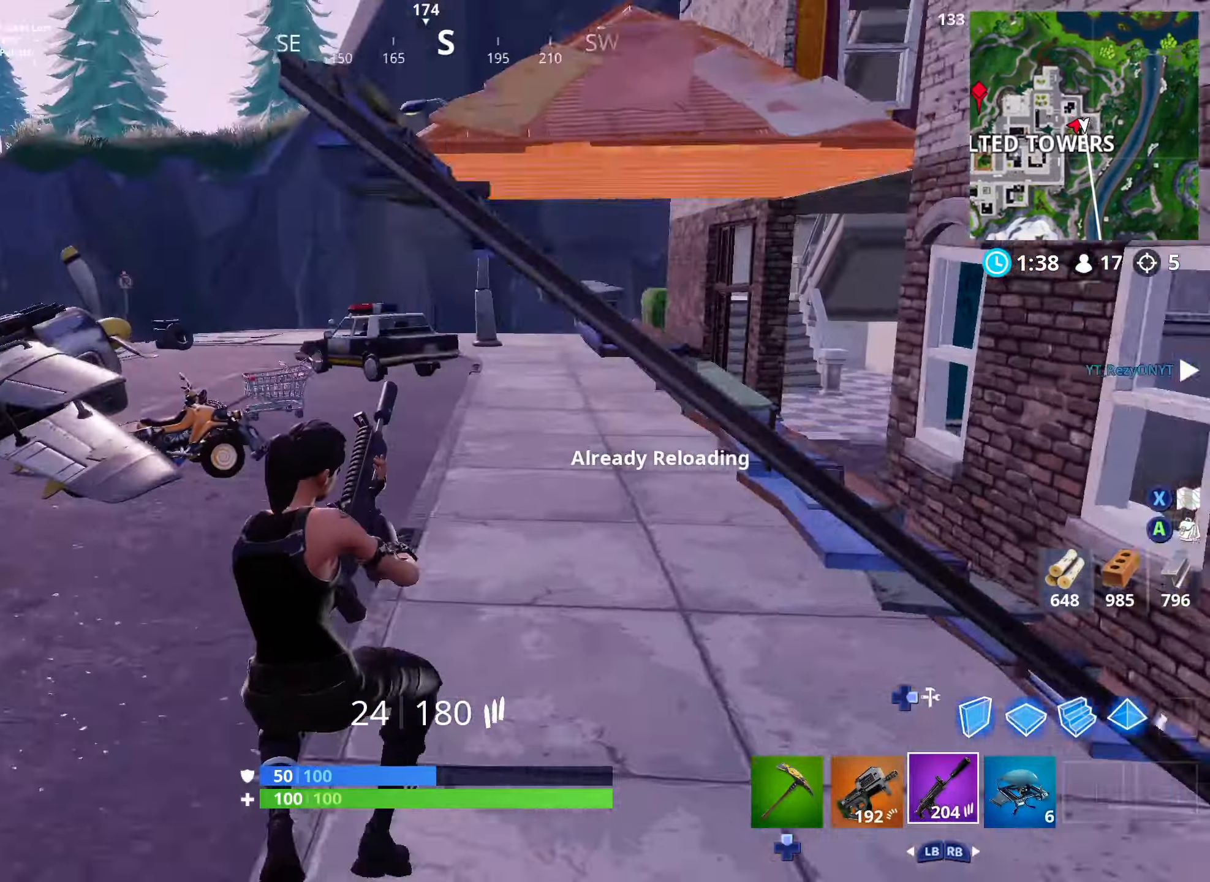
{"buttons": [], "left_stick": "up-left", "right_stick": "center", "events": [[17, "right_stick", "center"], [83, "DPAD_DOWN", "up"], [233, "left_stick", "up"], [283, "L3", "down"], [417, "L3", "up"], [417, "left_stick", "up-left"]]}
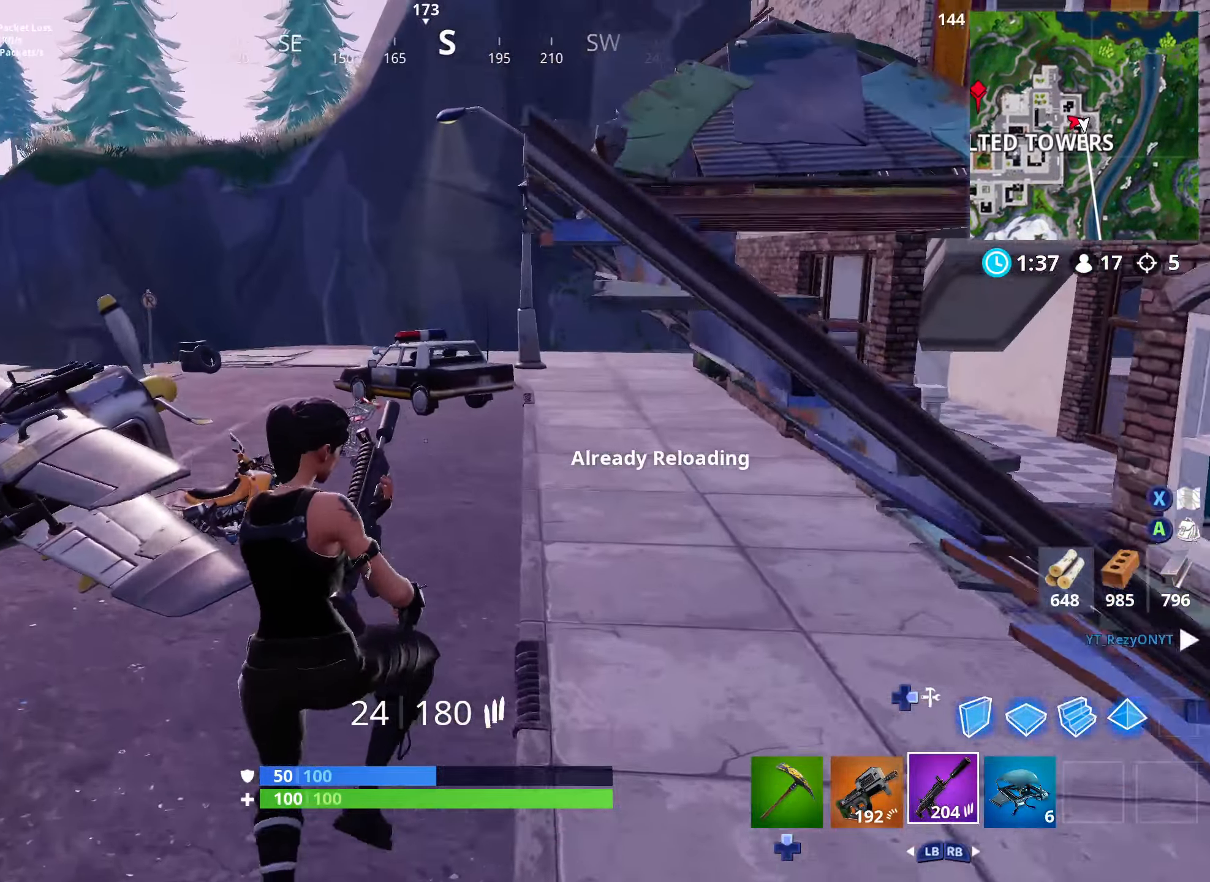
{"buttons": [], "left_stick": "down-left", "right_stick": "right", "events": [[133, "right_stick", "down-left"], [300, "right_stick", "right"], [333, "left_stick", "down-left"]]}
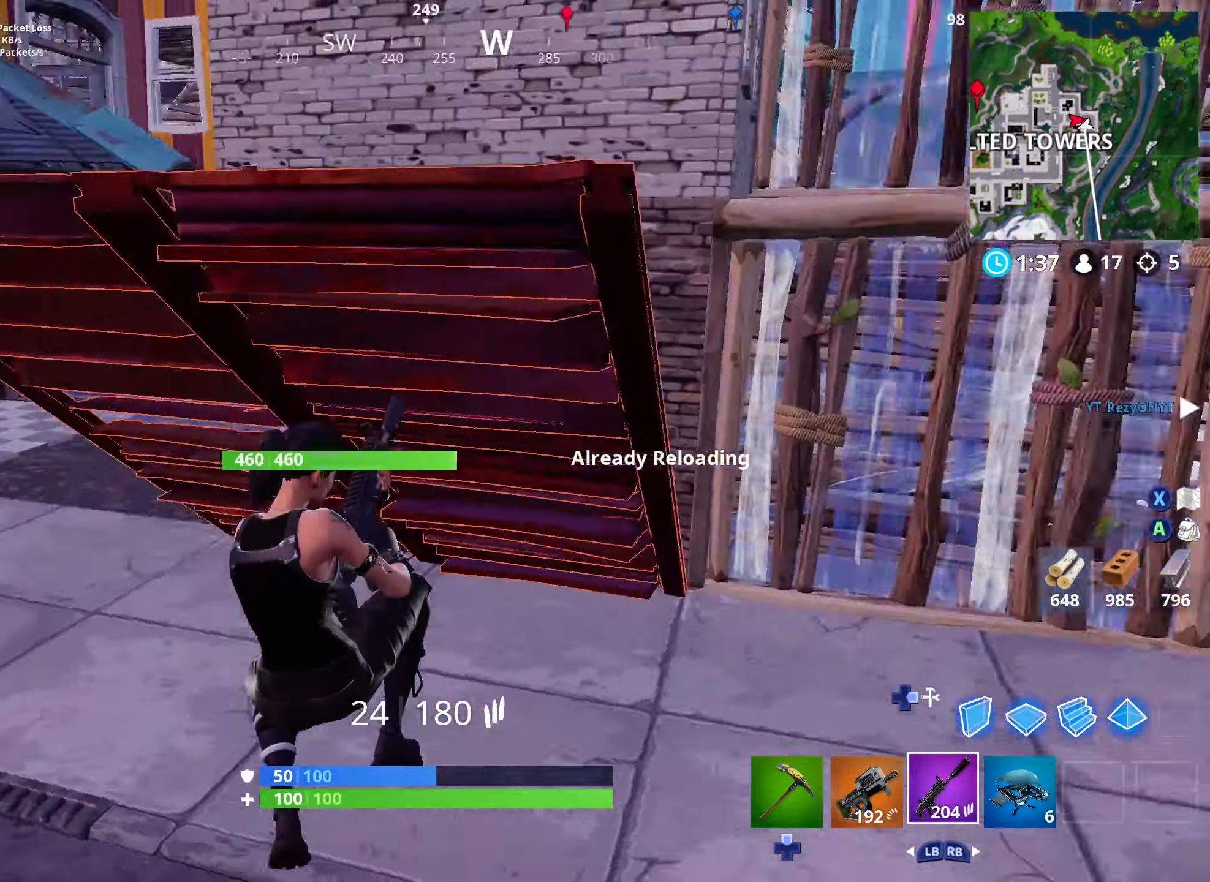
{"buttons": [], "left_stick": "up-left", "right_stick": "left", "events": [[50, "right_stick", "center"], [133, "right_stick", "down-left"], [183, "right_stick", "left"], [283, "left_stick", "left"], [483, "left_stick", "up-left"]]}
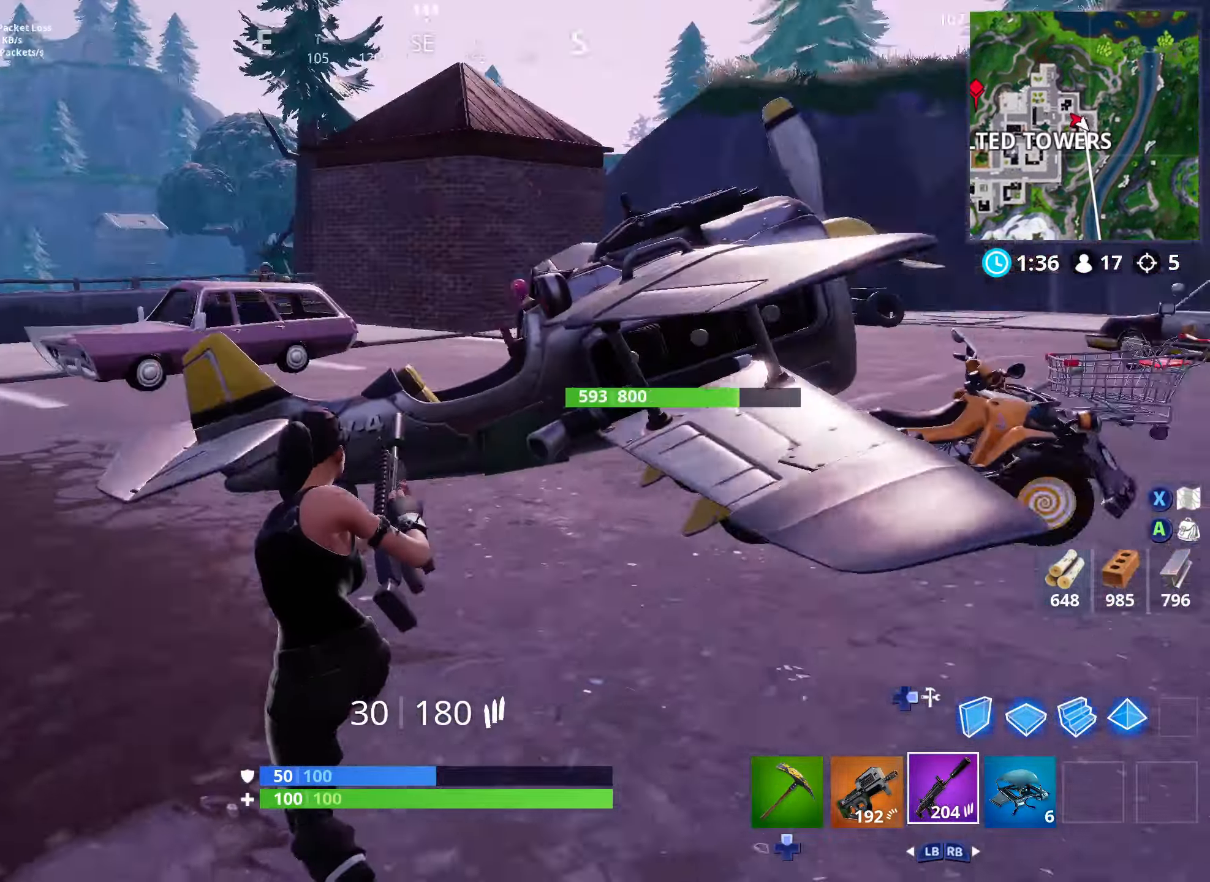
{"buttons": [], "left_stick": "down-left", "right_stick": "right", "events": [[50, "right_stick", "center"], [150, "left_stick", "up"], [217, "L1", "down"], [217, "L3", "down"], [283, "right_stick", "right"], [367, "L1", "up"], [367, "L3", "up"], [434, "left_stick", "down-left"]]}
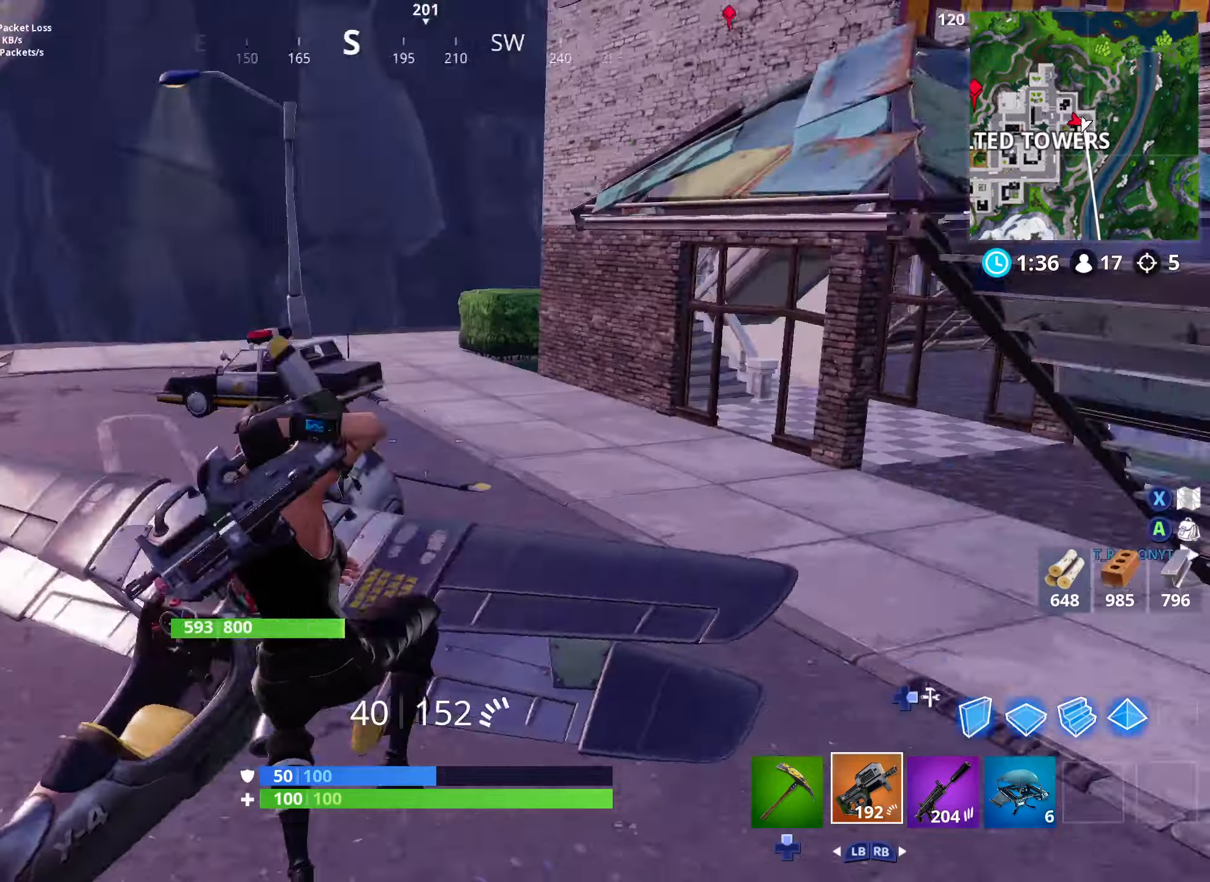
{"buttons": ["DPAD_UP"], "left_stick": "down-left", "right_stick": "right", "events": [[34, "left_stick", "down"], [217, "right_stick", "center"], [334, "right_stick", "right"], [417, "left_stick", "down-left"], [500, "DPAD_UP", "down"]]}
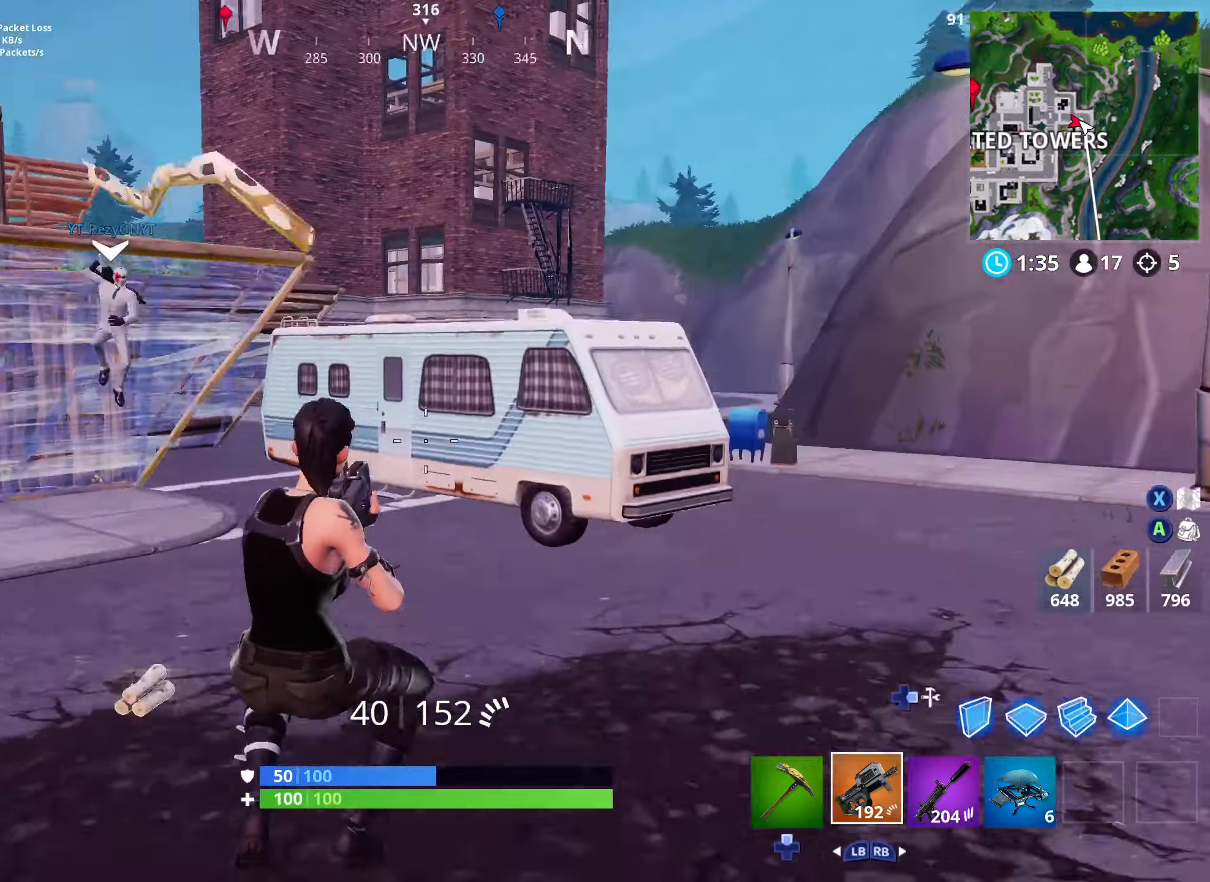
{"buttons": [], "left_stick": "left", "right_stick": "left", "events": [[17, "right_stick", "center"], [134, "DPAD_UP", "up"], [267, "right_stick", "down-left"], [317, "right_stick", "left"], [384, "left_stick", "left"]]}
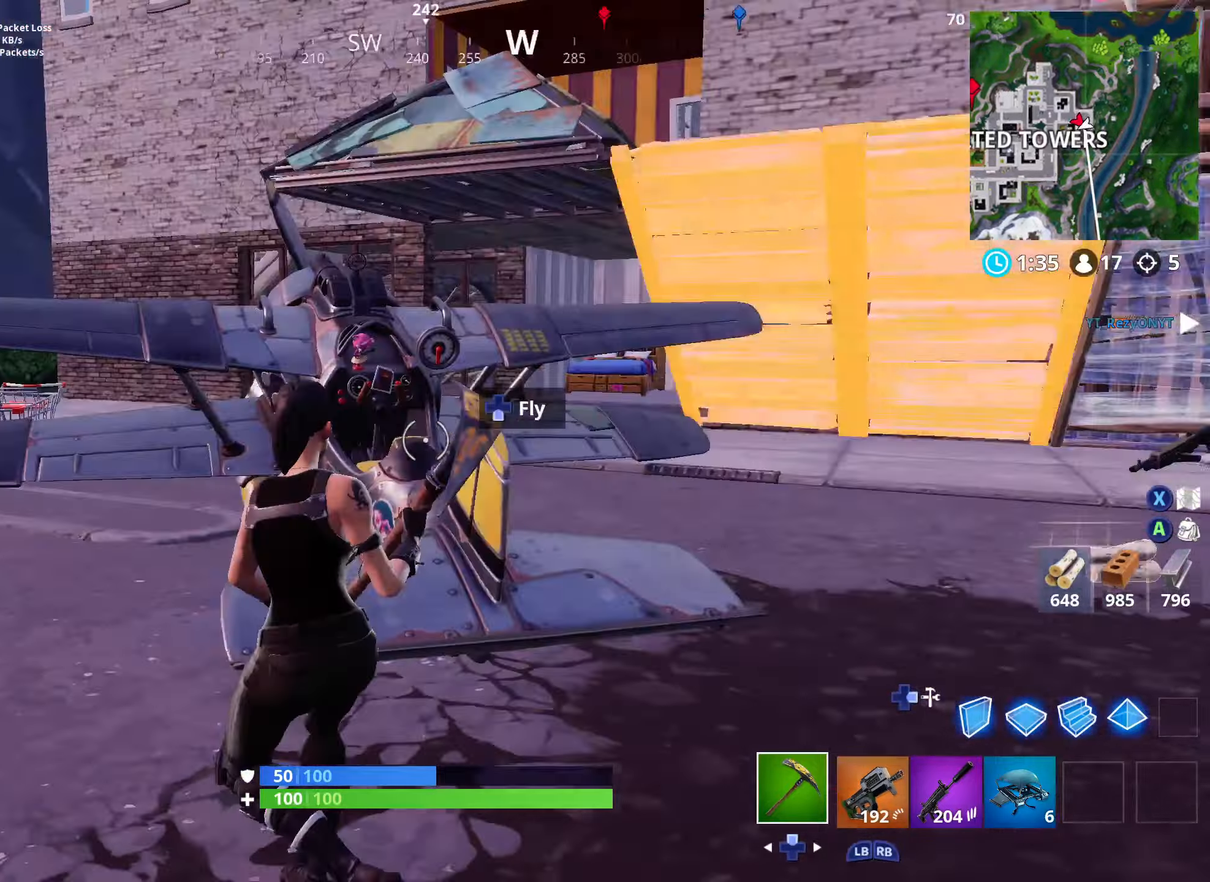
{"buttons": ["DPAD_DOWN"], "left_stick": "up-left", "right_stick": "right", "events": [[17, "left_stick", "up-left"], [17, "right_stick", "center"], [67, "DPAD_DOWN", "down"], [167, "DPAD_DOWN", "up"], [167, "right_stick", "down-right"], [200, "left_stick", "left"], [250, "DPAD_DOWN", "down"], [300, "DPAD_DOWN", "up"], [367, "right_stick", "right"], [450, "left_stick", "up-left"], [500, "DPAD_DOWN", "down"]]}
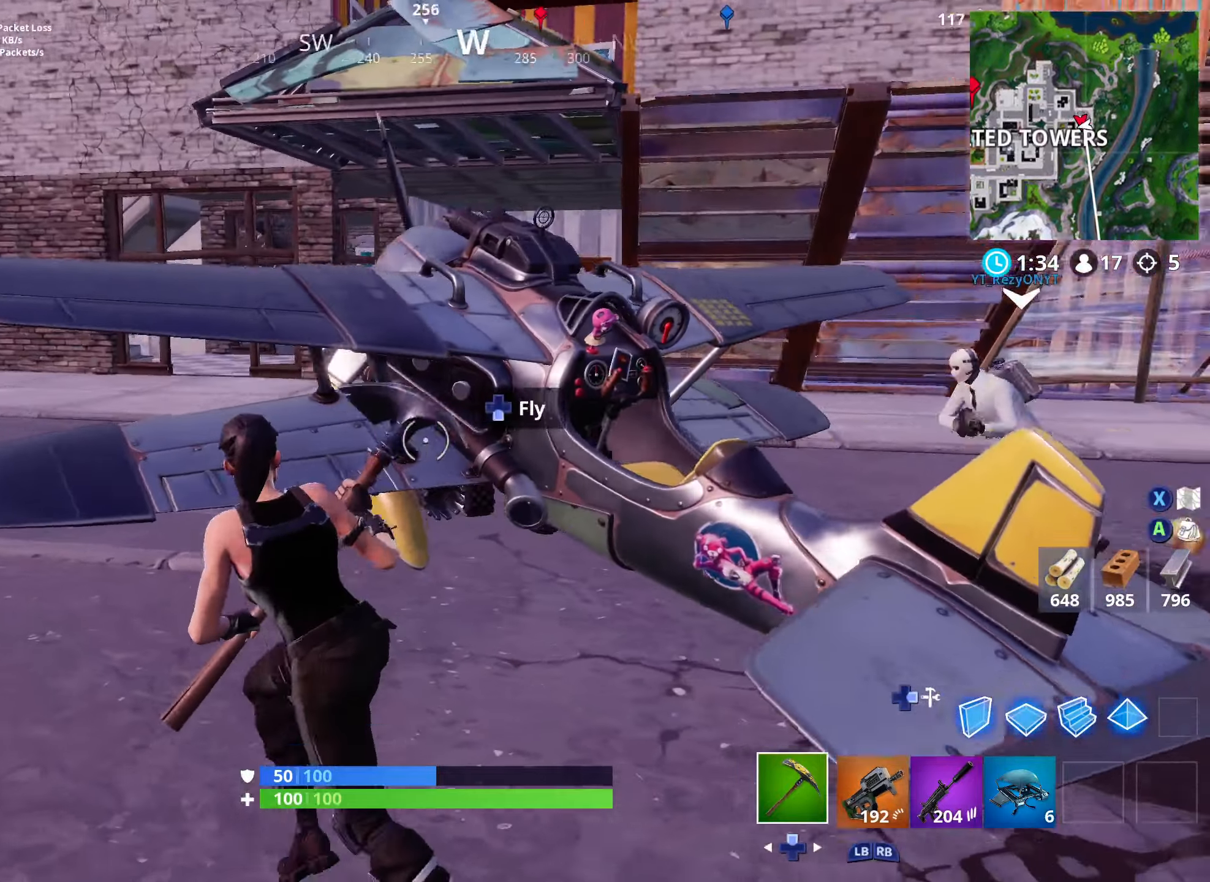
{"buttons": [], "left_stick": "down-left", "right_stick": "right", "events": [[34, "left_stick", "up"], [84, "DPAD_DOWN", "up"], [167, "DPAD_DOWN", "down"], [267, "DPAD_DOWN", "up"], [300, "left_stick", "down-left"]]}
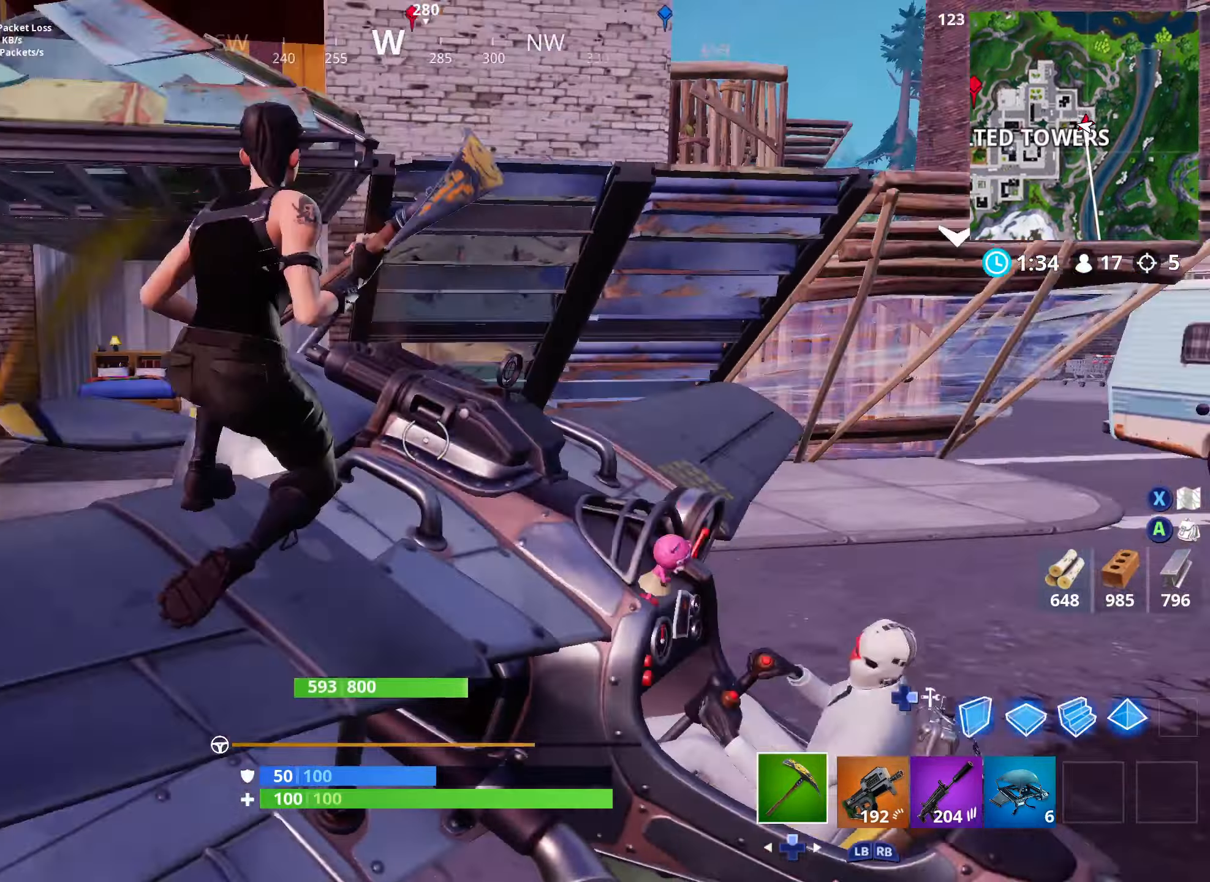
{"buttons": [], "left_stick": "center", "right_stick": "center", "events": [[150, "right_stick", "down-right"], [234, "left_stick", "center"], [284, "right_stick", "center"], [317, "DPAD_UP", "down"], [450, "DPAD_UP", "up"]]}
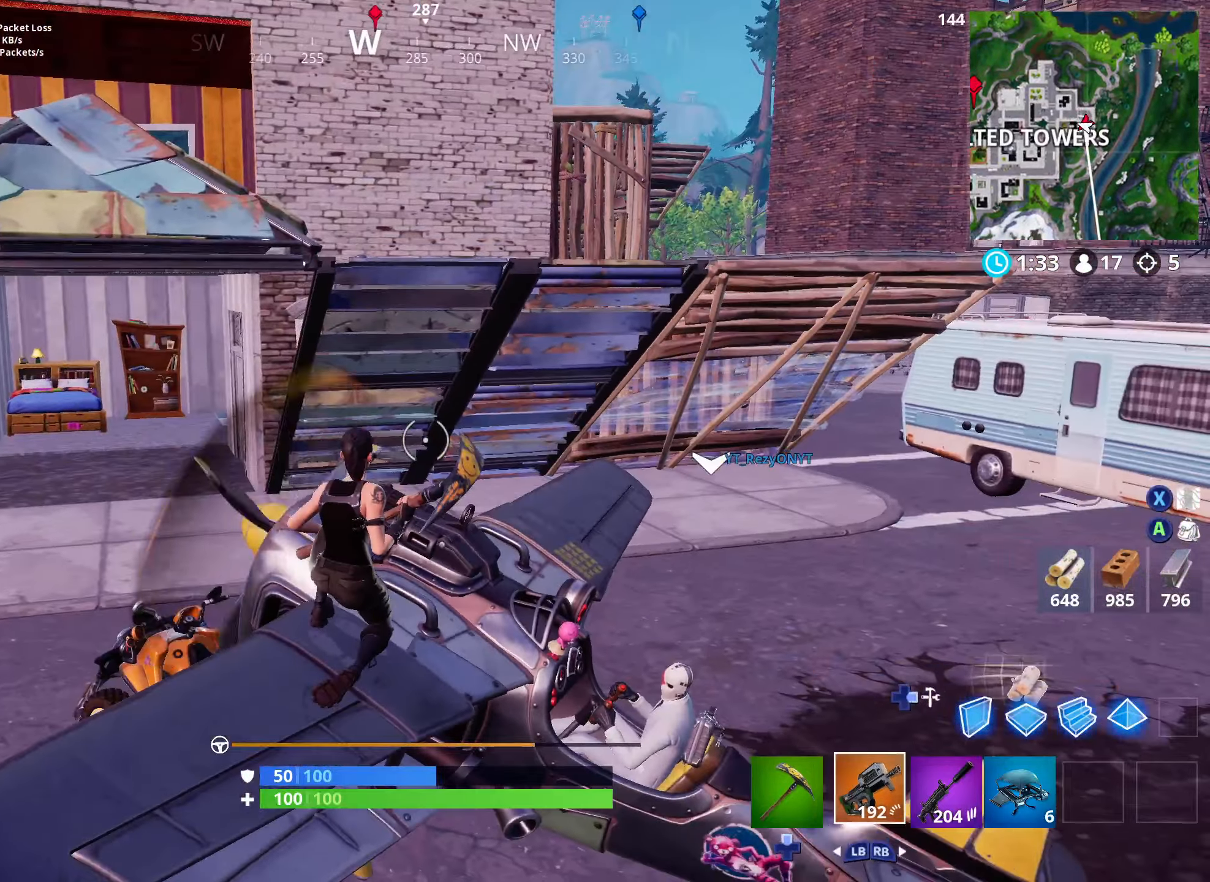
{"buttons": [], "left_stick": "center", "right_stick": "center", "events": [[67, "right_stick", "down"], [117, "R1", "down"], [217, "R1", "up"], [350, "right_stick", "center"]]}